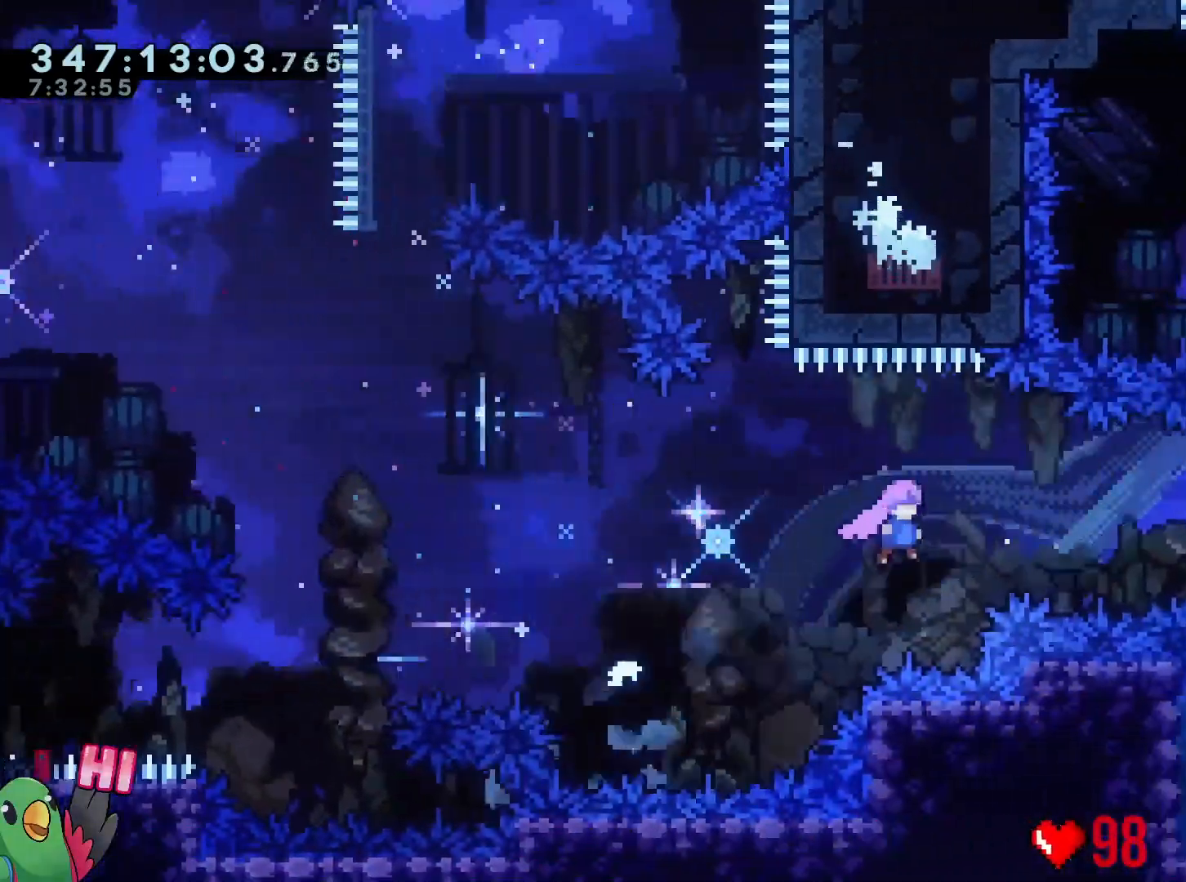
Gameplay with a controller (Nintendo layout); each line is a JSON object with the inputs held at the frame after it. "events" lists button and stick changes between this image and that frame as [ms after this image, input, new state], when the widget could be followed in between. Not read: HOME L3 R3 SELECT.
{"buttons": [], "left_stick": "right", "right_stick": "center", "events": [[183, "DPAD_LEFT", "down"], [317, "DPAD_LEFT", "up"], [333, "Y", "down"], [433, "Y", "up"], [467, "B", "up"], [500, "left_stick", "right"]]}
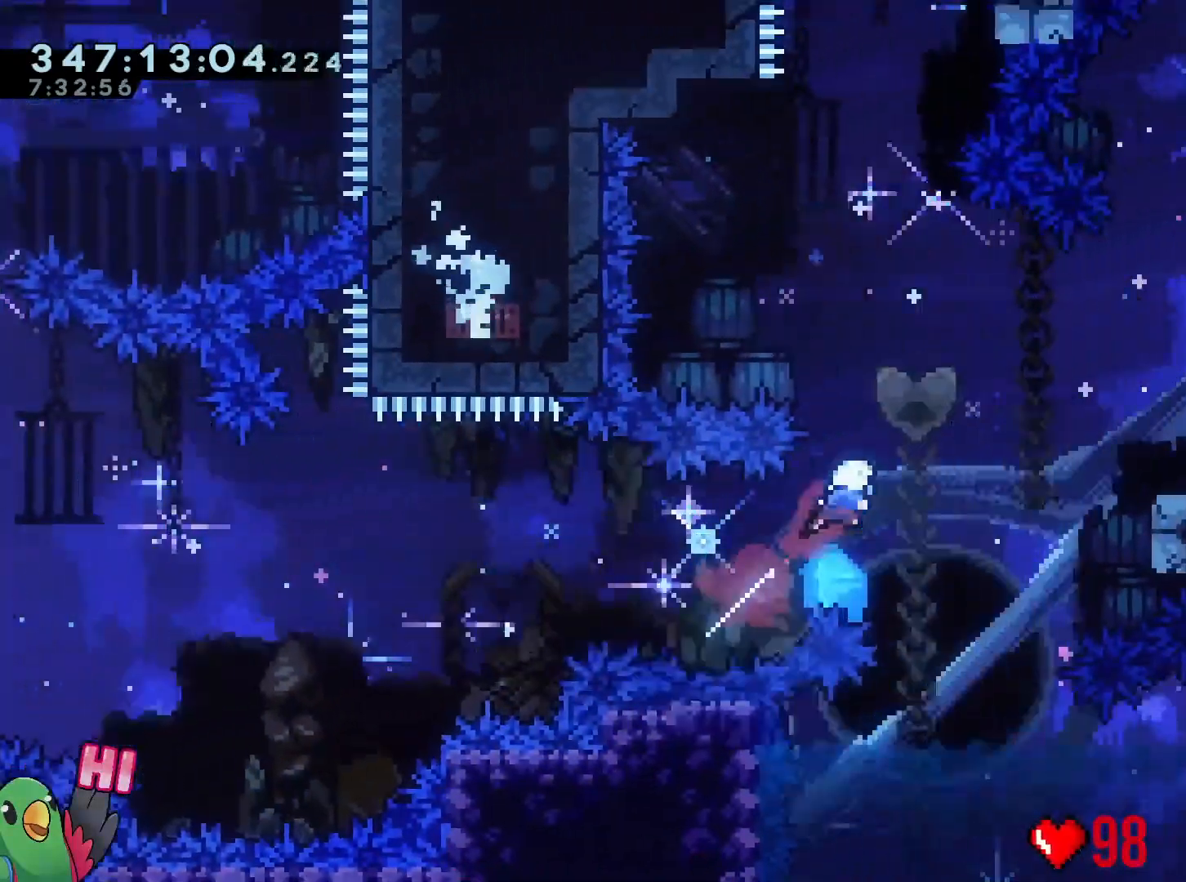
{"buttons": [], "left_stick": "left", "right_stick": "center"}
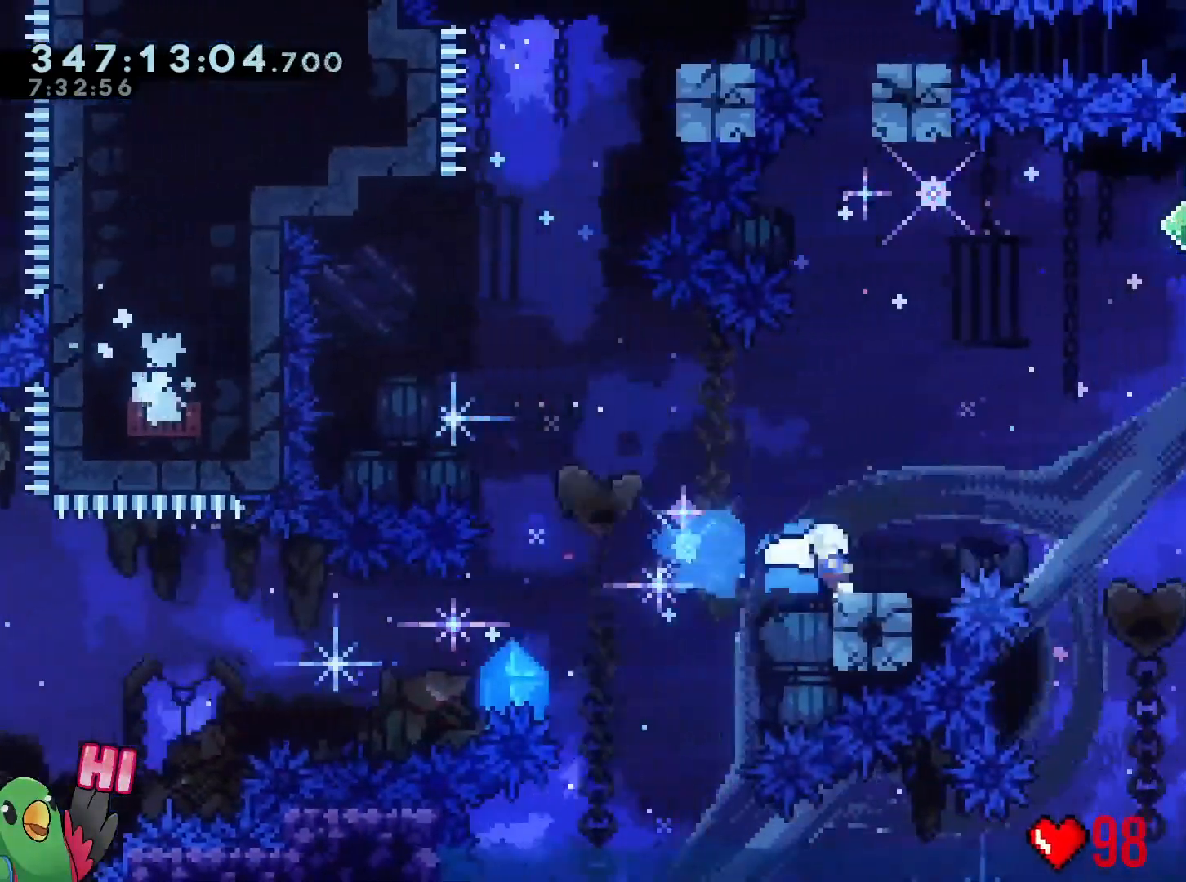
{"buttons": ["B", "Y"], "left_stick": "up", "right_stick": "center", "events": [[33, "B", "down"], [467, "left_stick", "up"], [500, "Y", "down"]]}
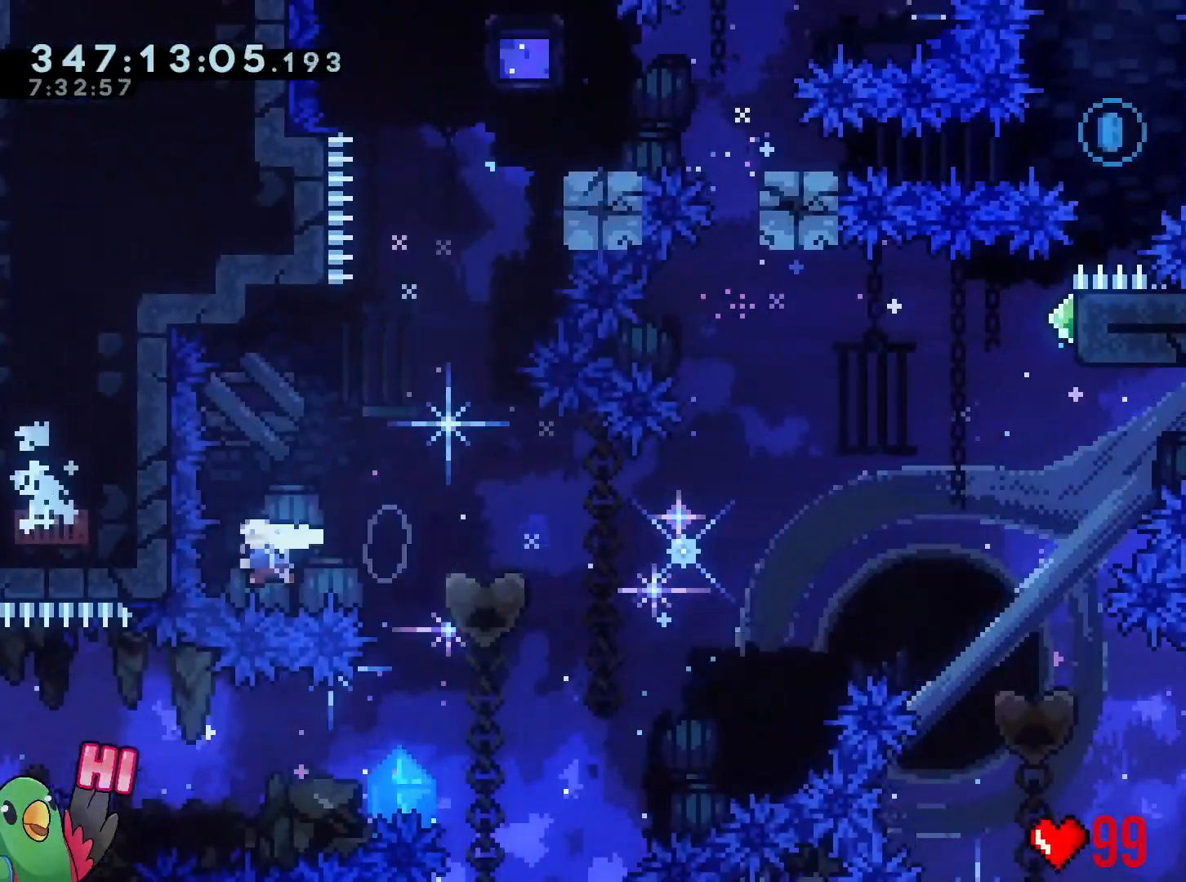
{"buttons": ["B"], "left_stick": "right", "right_stick": "center", "events": [[133, "B", "up"], [133, "Y", "up"], [150, "left_stick", "center"], [234, "B", "down"], [267, "left_stick", "right"]]}
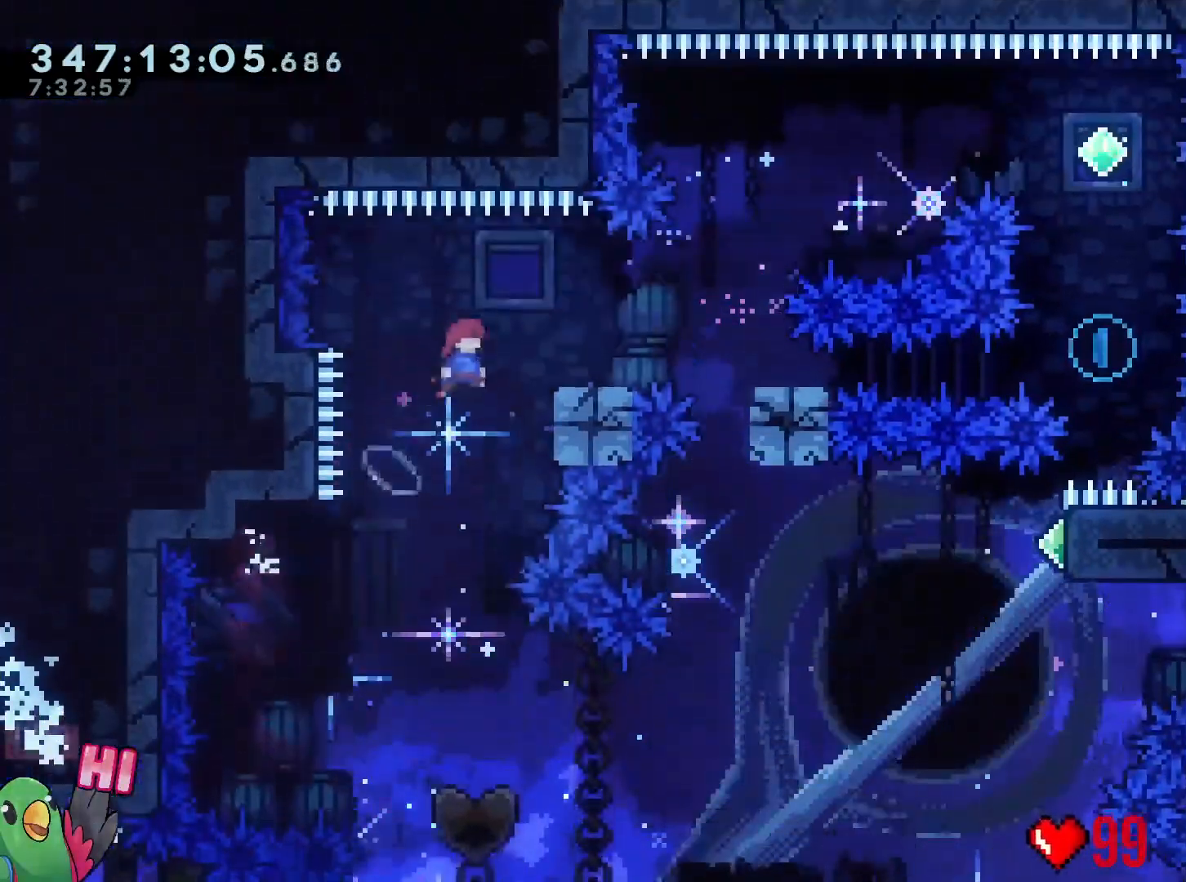
{"buttons": ["B", "Y"], "left_stick": "down-right", "right_stick": "center", "events": [[50, "left_stick", "down-right"], [150, "Y", "down"], [266, "B", "up"], [266, "Y", "up"], [333, "B", "down"], [383, "Y", "down"]]}